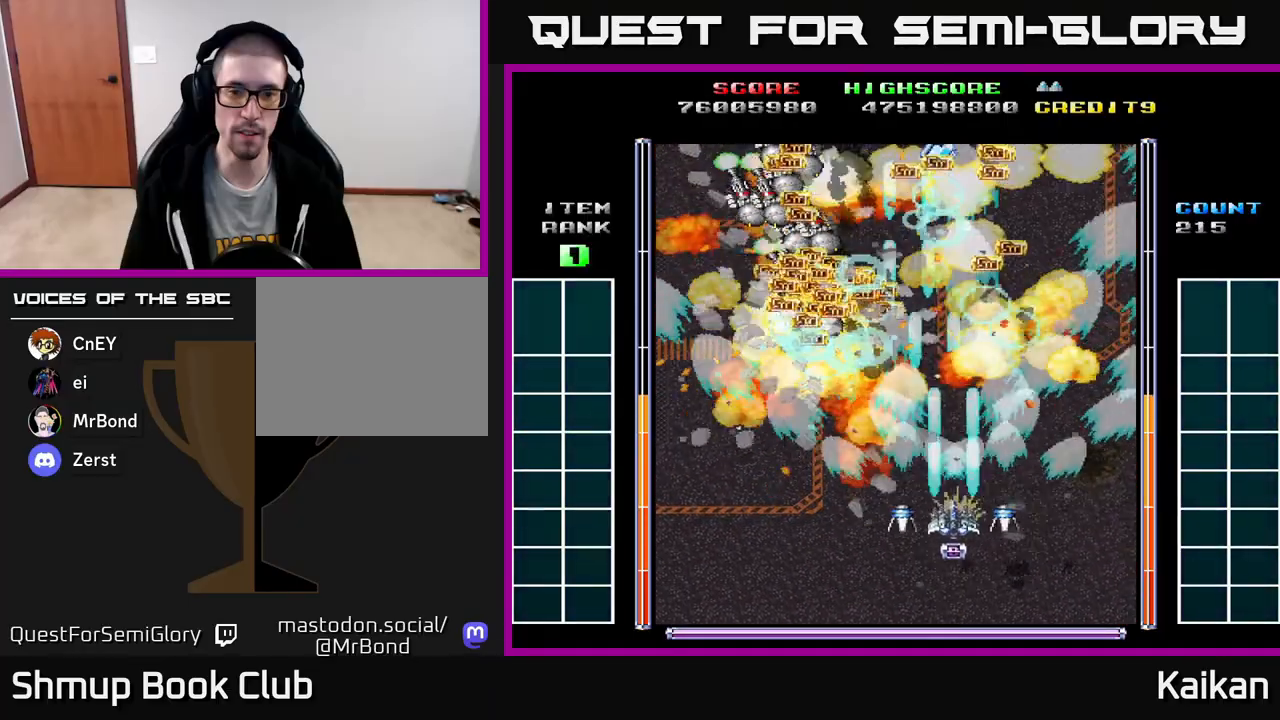
Gameplay with a controller (Xbox layout); each line is a JSON object with the inputs held at the frame after it. "events" lists button and stick changes between this image and that frame as [ms after this image, input, new state], when the widget could be followed in between. Not read: left_stick right_stick.
{"buttons": ["A", "DPAD_LEFT"], "events": [[117, "DPAD_LEFT", "down"], [150, "DPAD_UP", "up"], [233, "DPAD_DOWN", "down"], [250, "DPAD_LEFT", "up"], [317, "DPAD_LEFT", "down"], [350, "DPAD_DOWN", "up"]]}
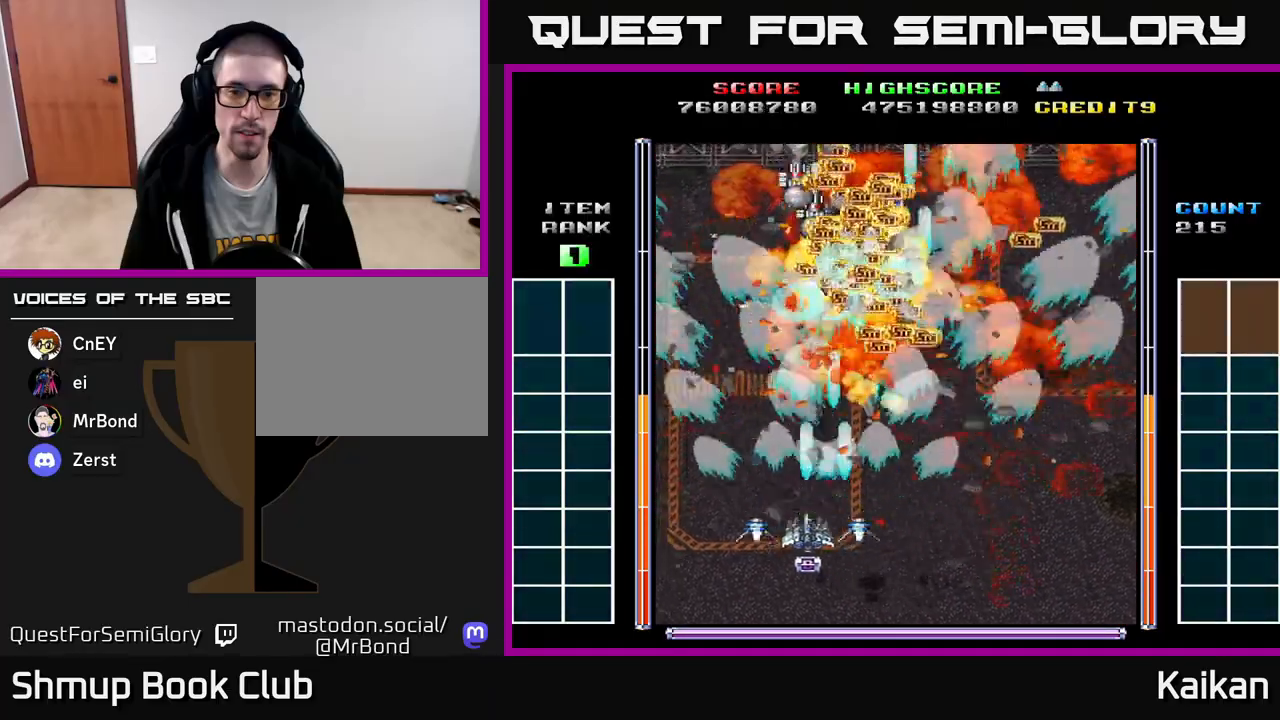
{"buttons": ["DPAD_RIGHT"], "events": [[100, "DPAD_UP", "down"], [183, "A", "up"], [333, "DPAD_LEFT", "up"], [450, "DPAD_UP", "up"], [467, "DPAD_RIGHT", "down"]]}
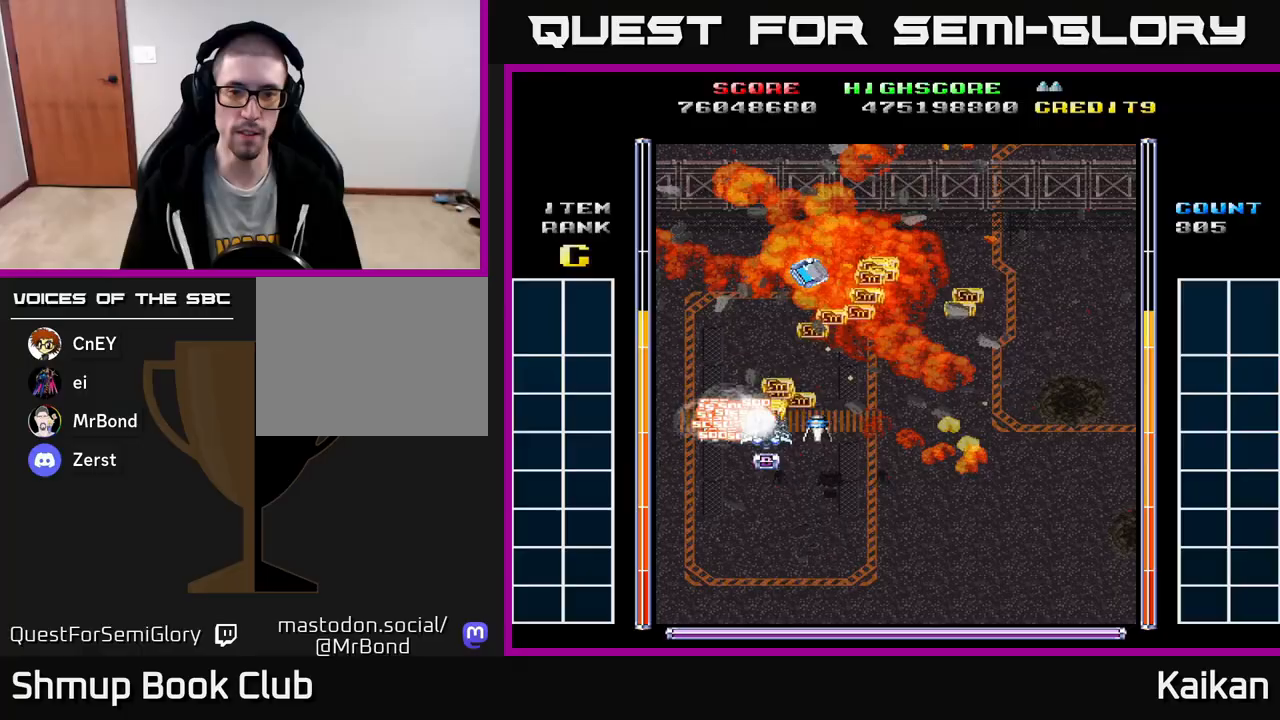
{"buttons": ["DPAD_UP", "DPAD_LEFT"], "events": [[17, "DPAD_DOWN", "down"], [150, "DPAD_DOWN", "up"], [200, "DPAD_RIGHT", "up"], [217, "DPAD_UP", "down"], [317, "DPAD_LEFT", "down"]]}
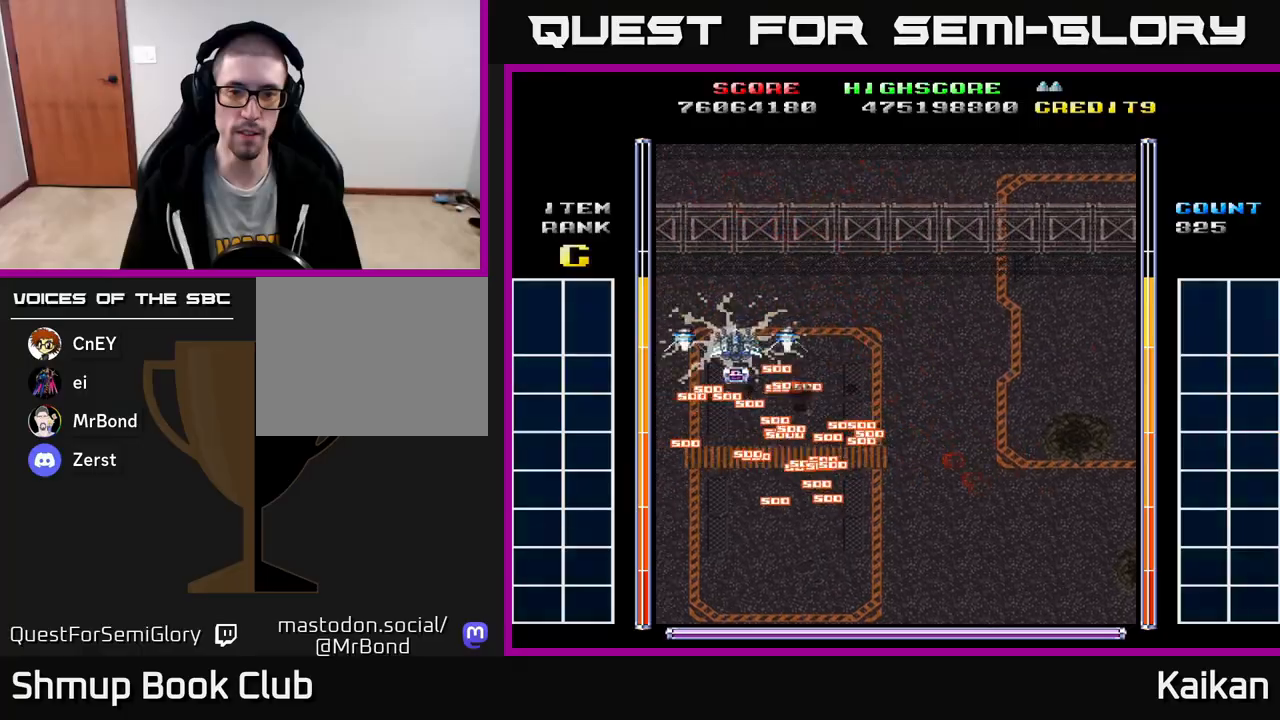
{"buttons": ["A", "DPAD_DOWN", "DPAD_RIGHT"], "events": [[67, "DPAD_LEFT", "up"], [67, "DPAD_UP", "up"], [100, "DPAD_DOWN", "down"], [133, "DPAD_RIGHT", "down"], [200, "A", "down"]]}
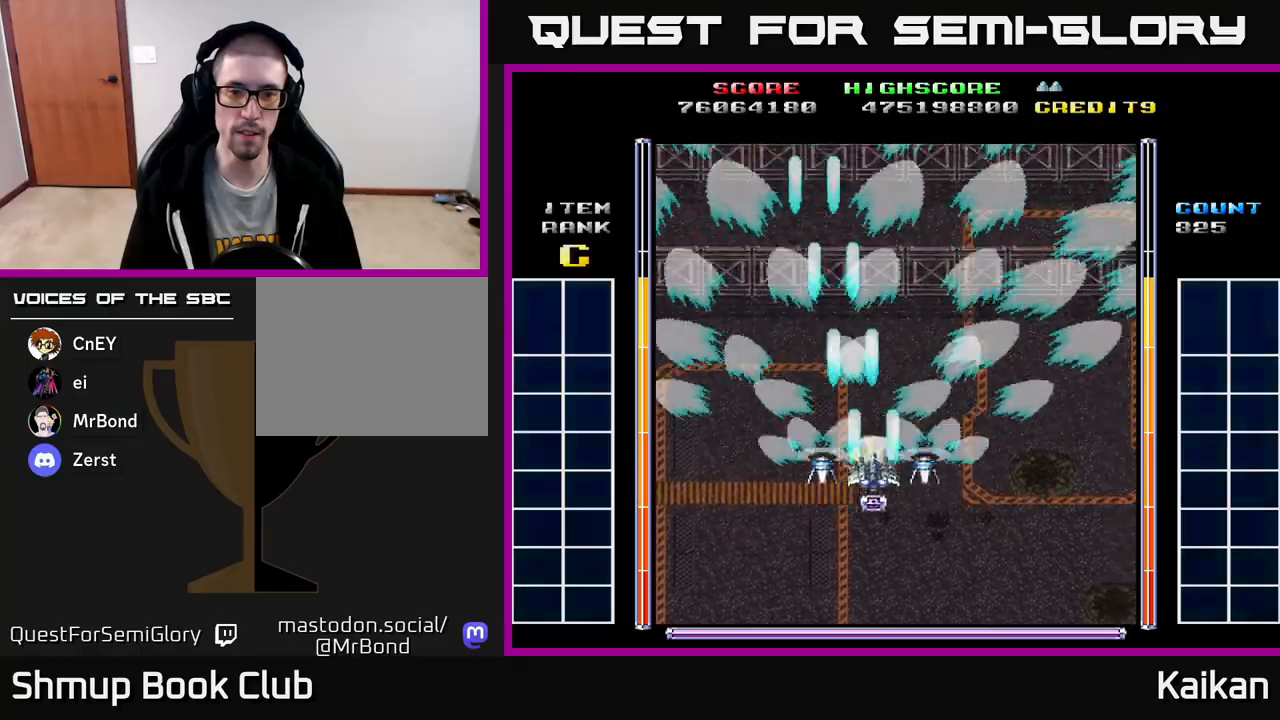
{"buttons": ["A"], "events": [[50, "DPAD_DOWN", "up"], [150, "DPAD_DOWN", "down"], [183, "DPAD_RIGHT", "up"], [350, "DPAD_DOWN", "up"]]}
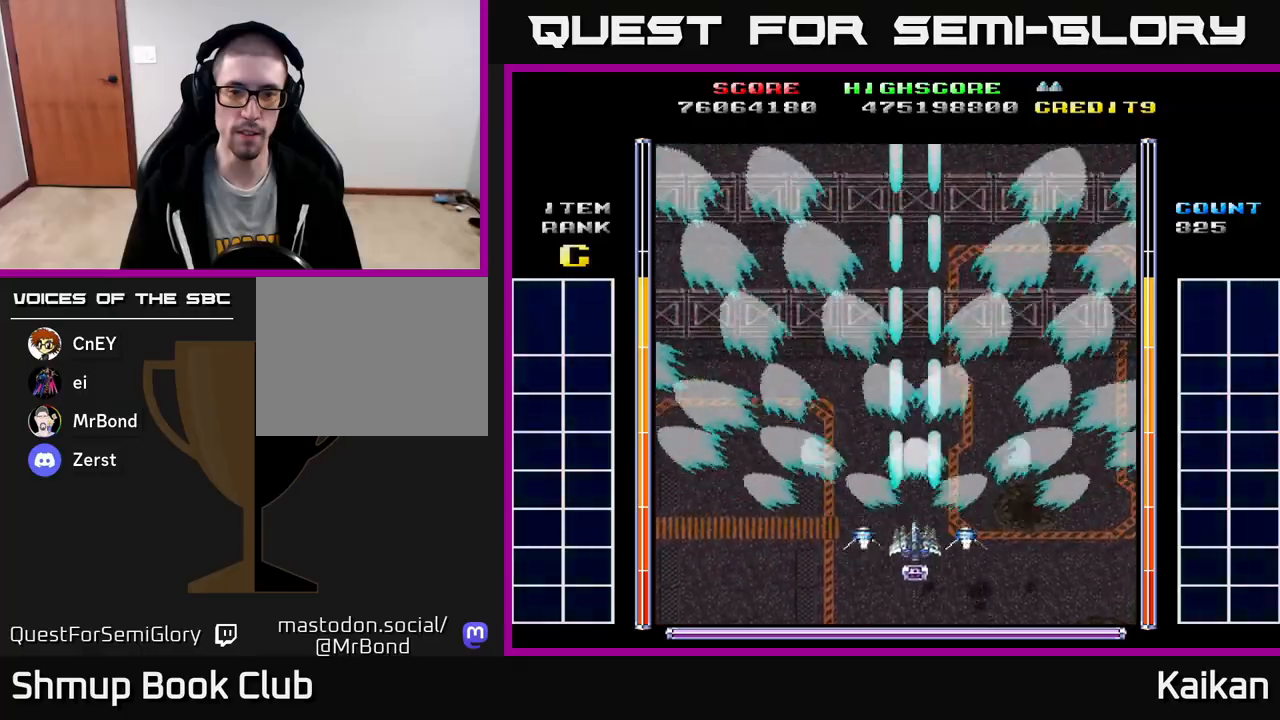
{"buttons": ["A", "DPAD_UP"], "events": [[133, "DPAD_LEFT", "down"], [200, "DPAD_LEFT", "up"], [450, "DPAD_UP", "down"]]}
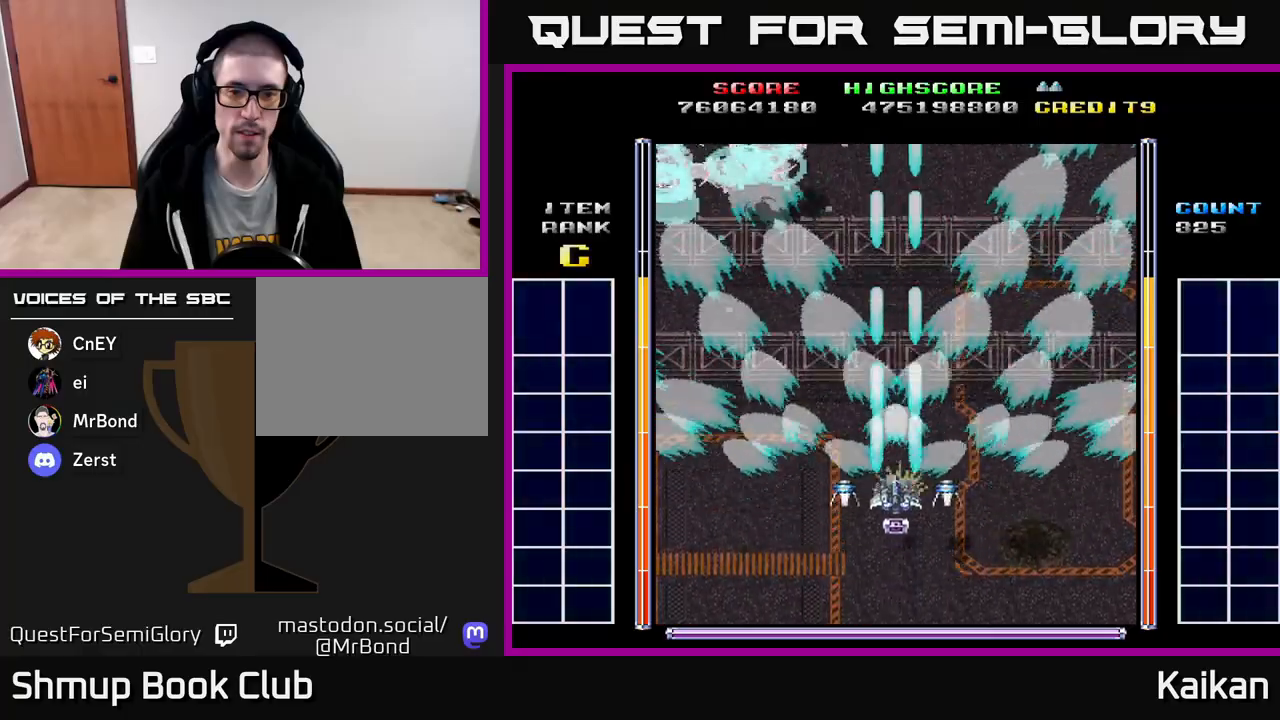
{"buttons": ["A", "DPAD_DOWN"], "events": [[383, "DPAD_LEFT", "down"], [433, "DPAD_UP", "up"], [483, "DPAD_DOWN", "down"], [500, "DPAD_LEFT", "up"]]}
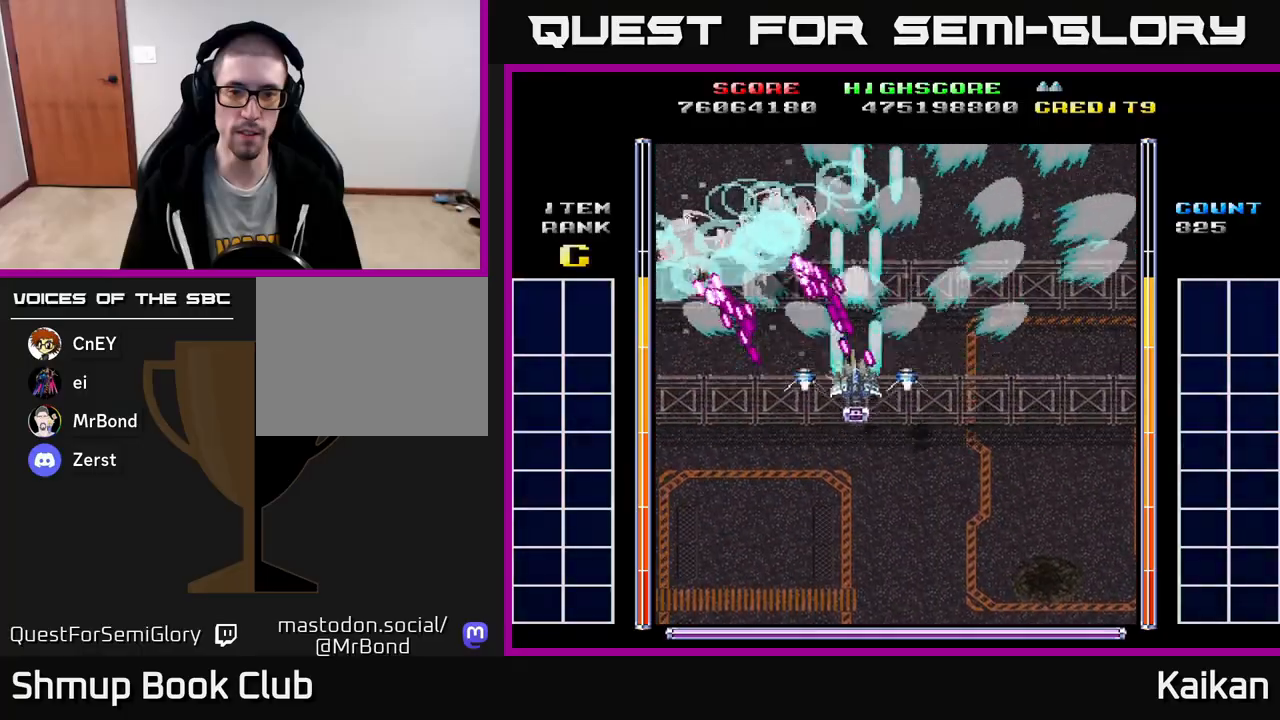
{"buttons": ["A", "DPAD_DOWN", "DPAD_LEFT"], "events": [[333, "DPAD_LEFT", "down"]]}
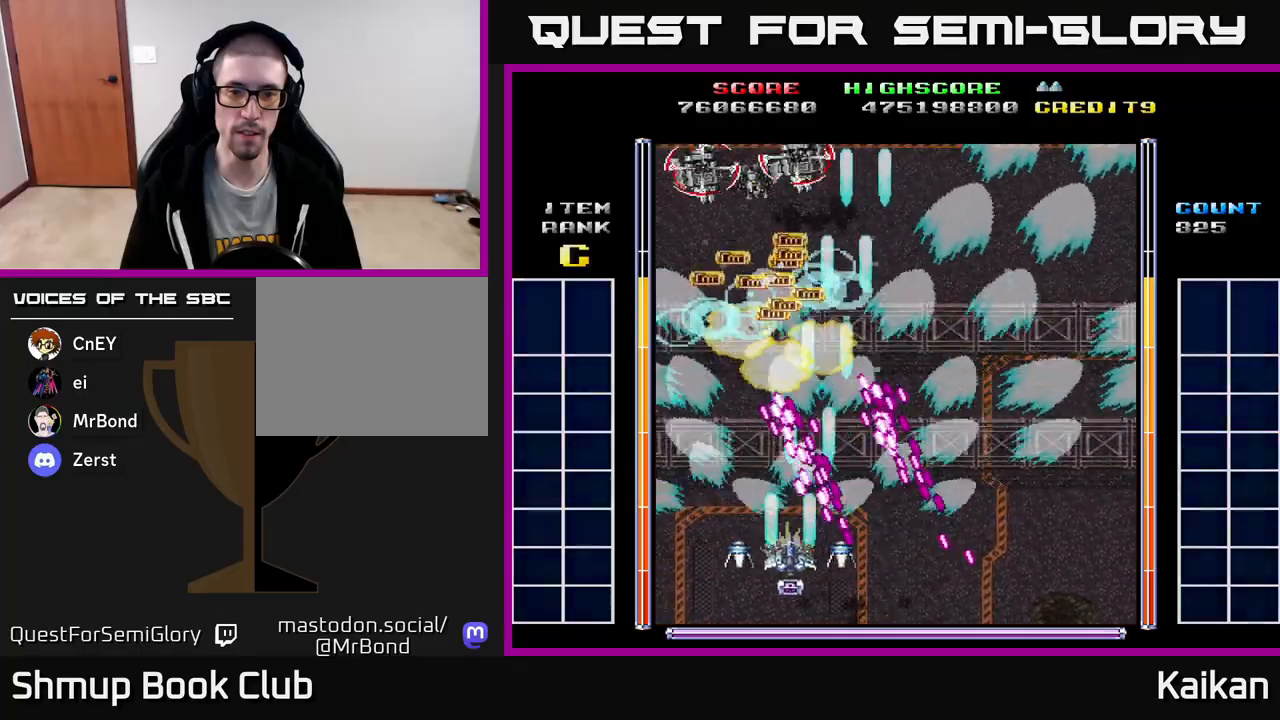
{"buttons": ["A", "X", "DPAD_UP"], "events": [[150, "DPAD_DOWN", "up"], [200, "DPAD_UP", "down"], [217, "X", "down"], [233, "DPAD_LEFT", "up"]]}
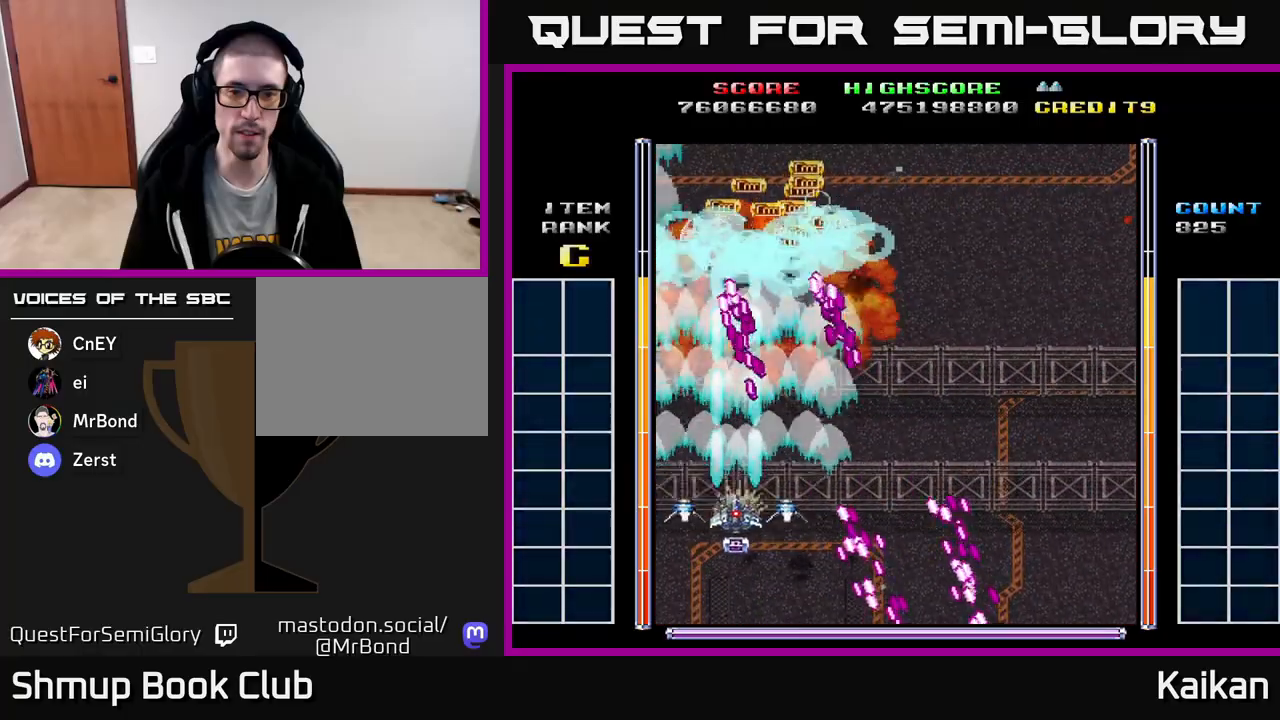
{"buttons": ["DPAD_UP"]}
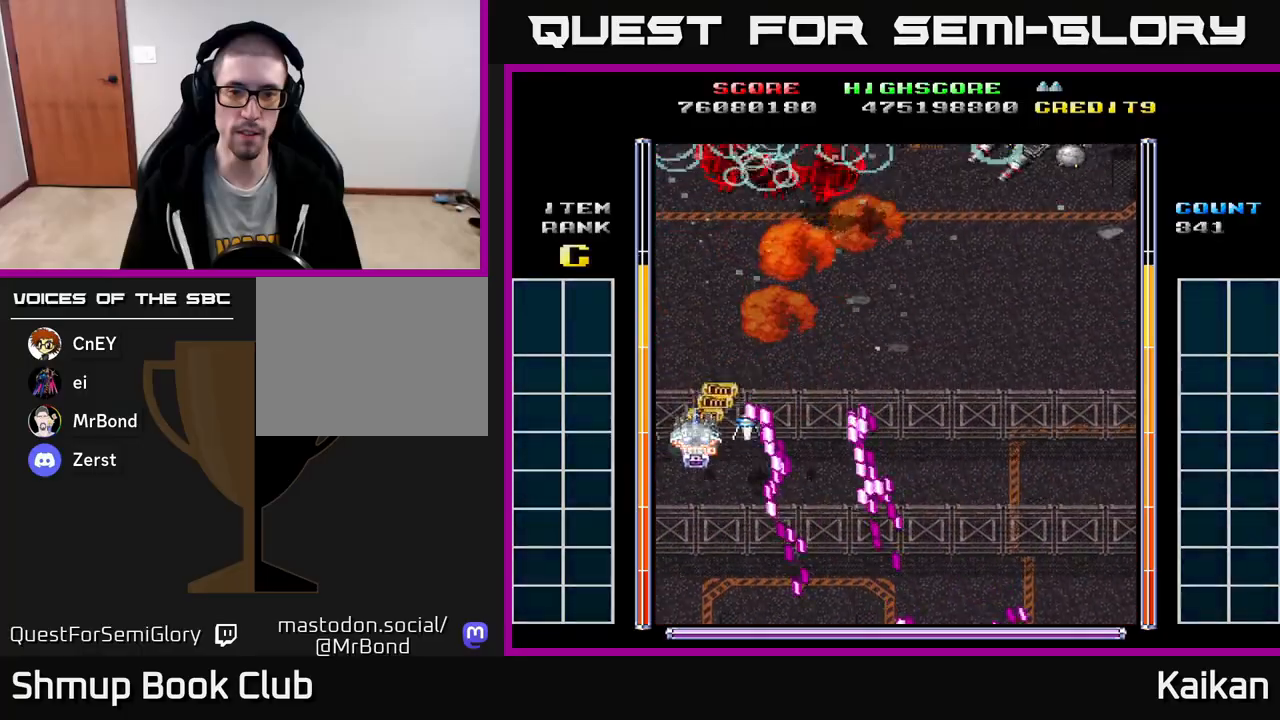
{"buttons": ["A", "DPAD_DOWN", "DPAD_RIGHT"], "events": [[200, "DPAD_RIGHT", "down"], [217, "DPAD_UP", "up"], [317, "A", "down"], [333, "DPAD_DOWN", "down"]]}
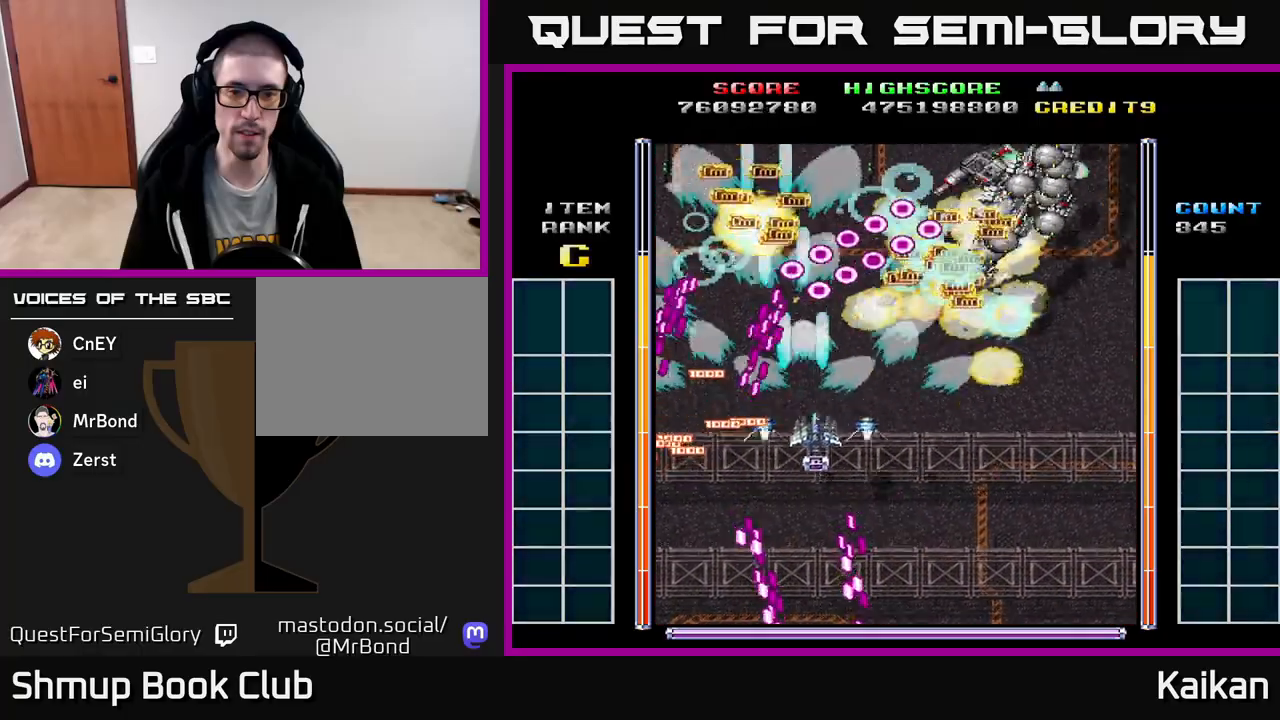
{"buttons": ["A", "DPAD_UP", "DPAD_RIGHT"], "events": [[233, "DPAD_DOWN", "up"], [450, "DPAD_UP", "down"]]}
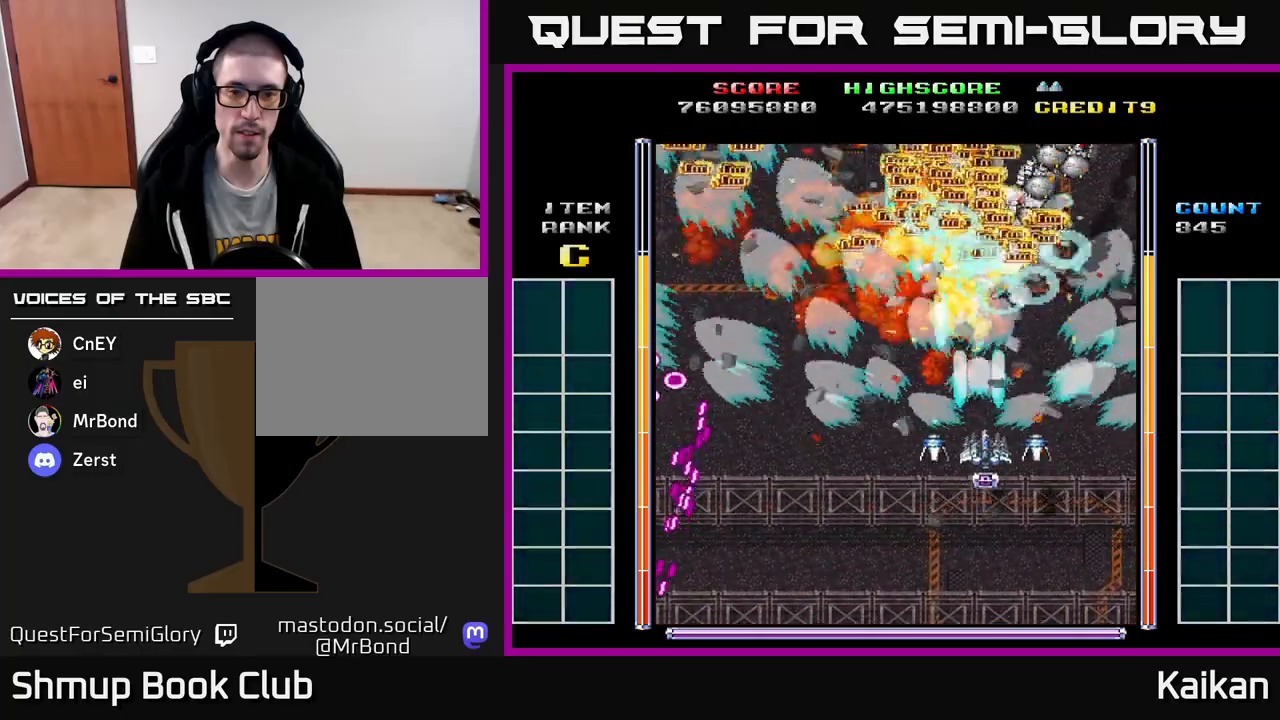
{"buttons": ["A", "DPAD_DOWN", "DPAD_RIGHT"], "events": [[50, "DPAD_RIGHT", "up"], [167, "DPAD_RIGHT", "down"], [200, "DPAD_UP", "up"], [250, "DPAD_DOWN", "down"], [267, "DPAD_RIGHT", "up"], [417, "DPAD_RIGHT", "down"]]}
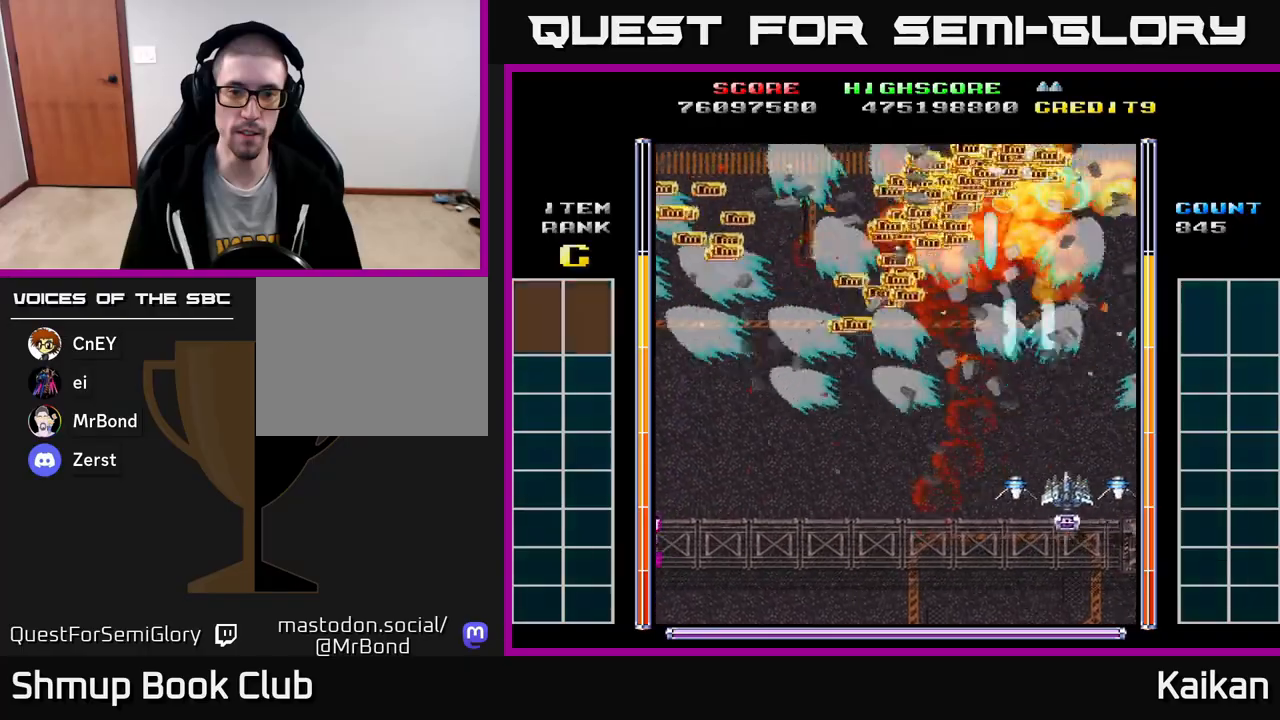
{"buttons": ["DPAD_UP", "DPAD_LEFT"], "events": [[17, "A", "up"], [17, "DPAD_DOWN", "up"], [150, "DPAD_RIGHT", "up"], [183, "DPAD_LEFT", "down"], [317, "DPAD_UP", "down"]]}
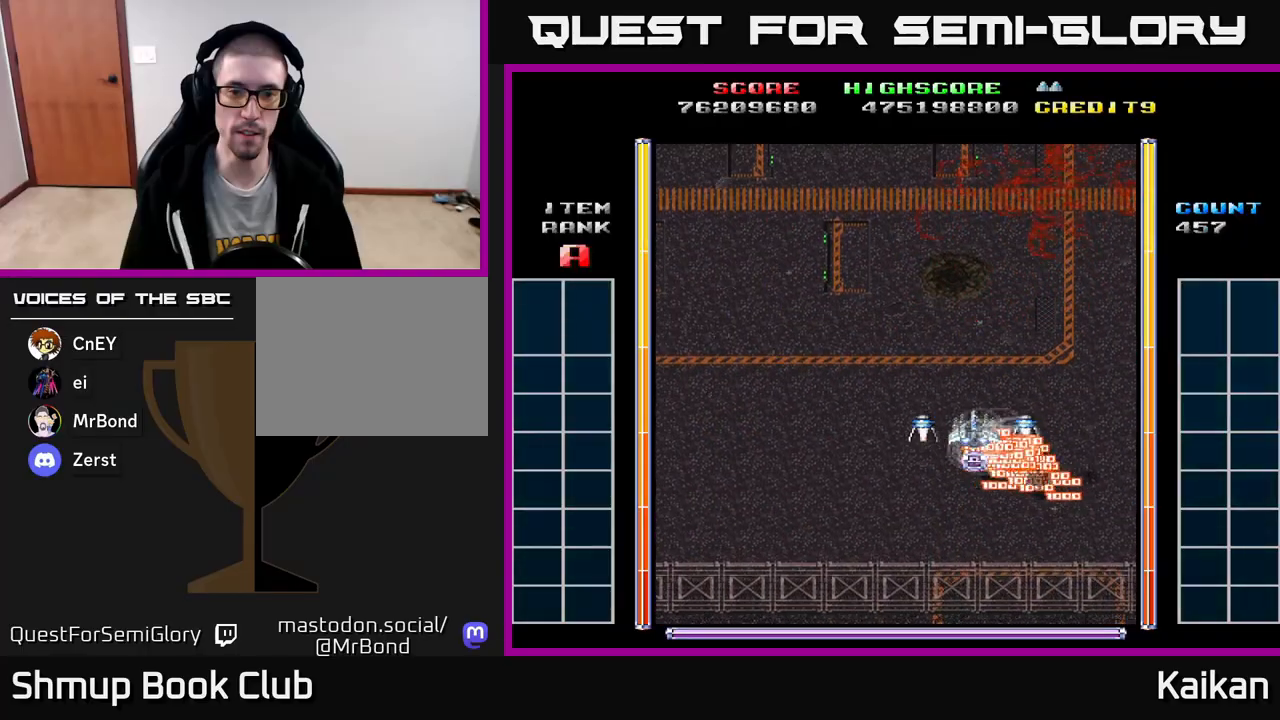
{"buttons": [], "events": [[33, "DPAD_LEFT", "up"], [33, "DPAD_UP", "up"]]}
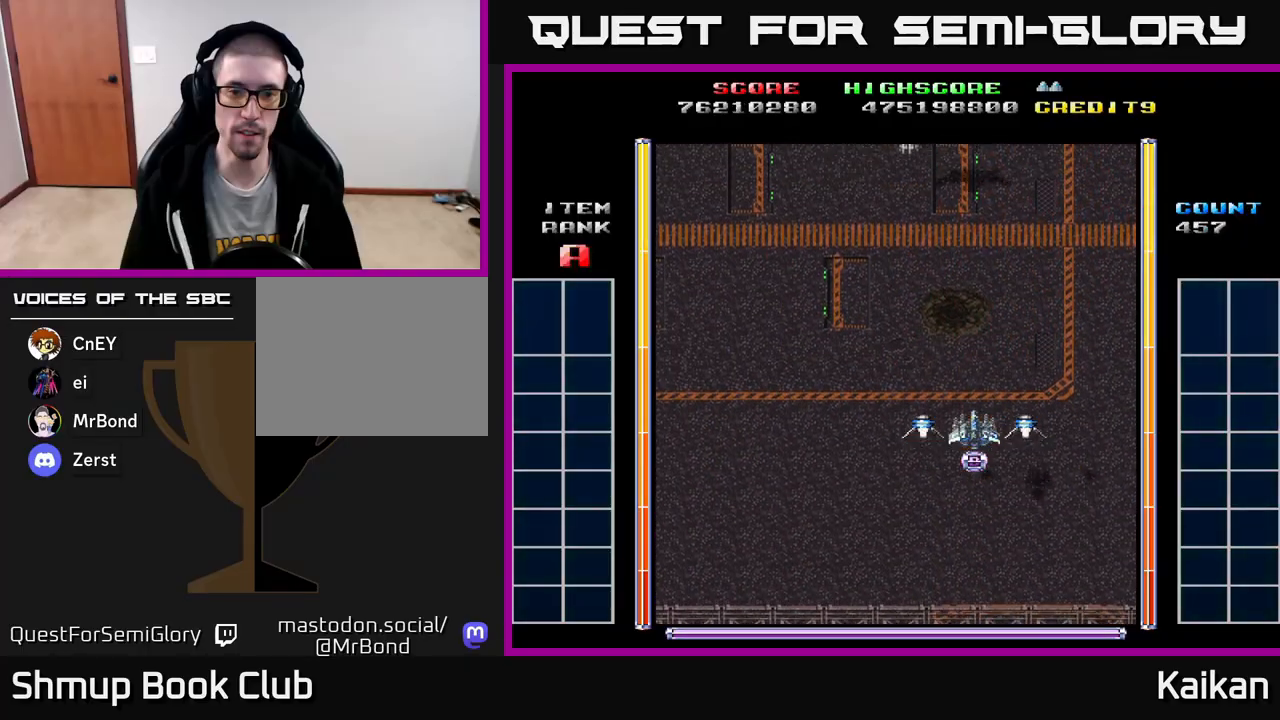
{"buttons": [], "events": [[267, "DPAD_LEFT", "down"], [400, "DPAD_LEFT", "up"]]}
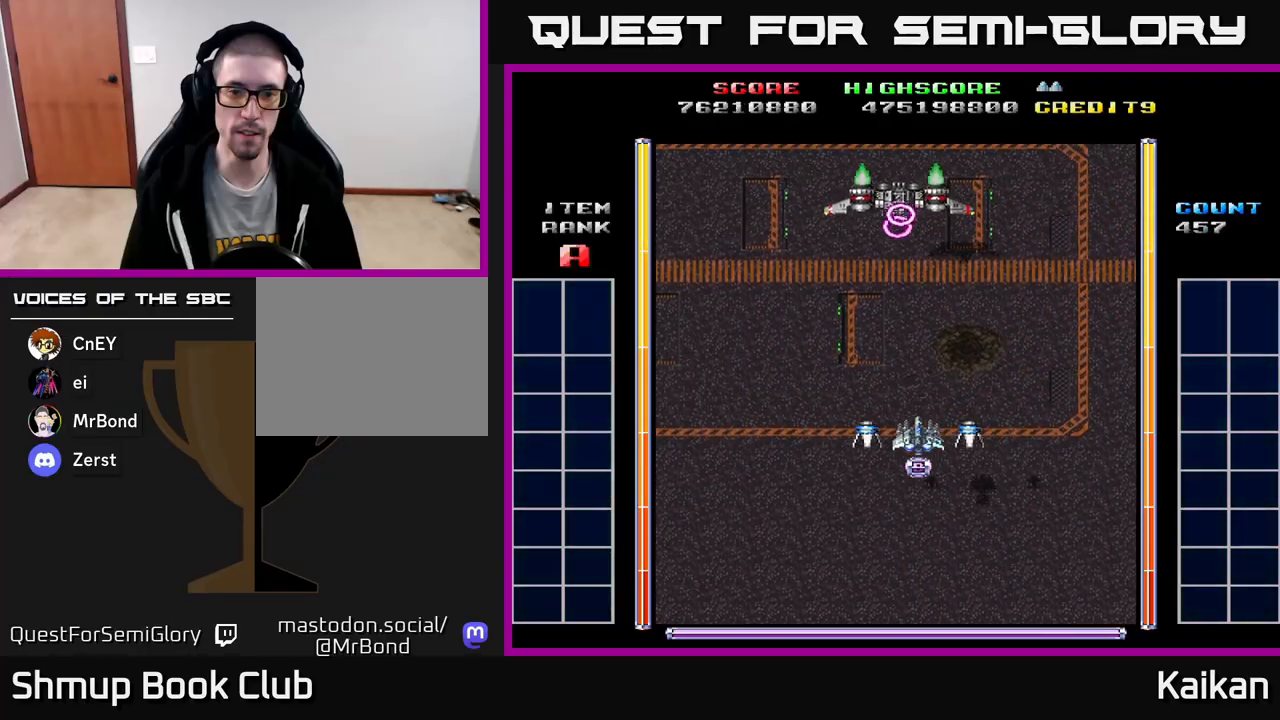
{"buttons": [], "events": [[50, "DPAD_DOWN", "down"], [400, "DPAD_DOWN", "up"]]}
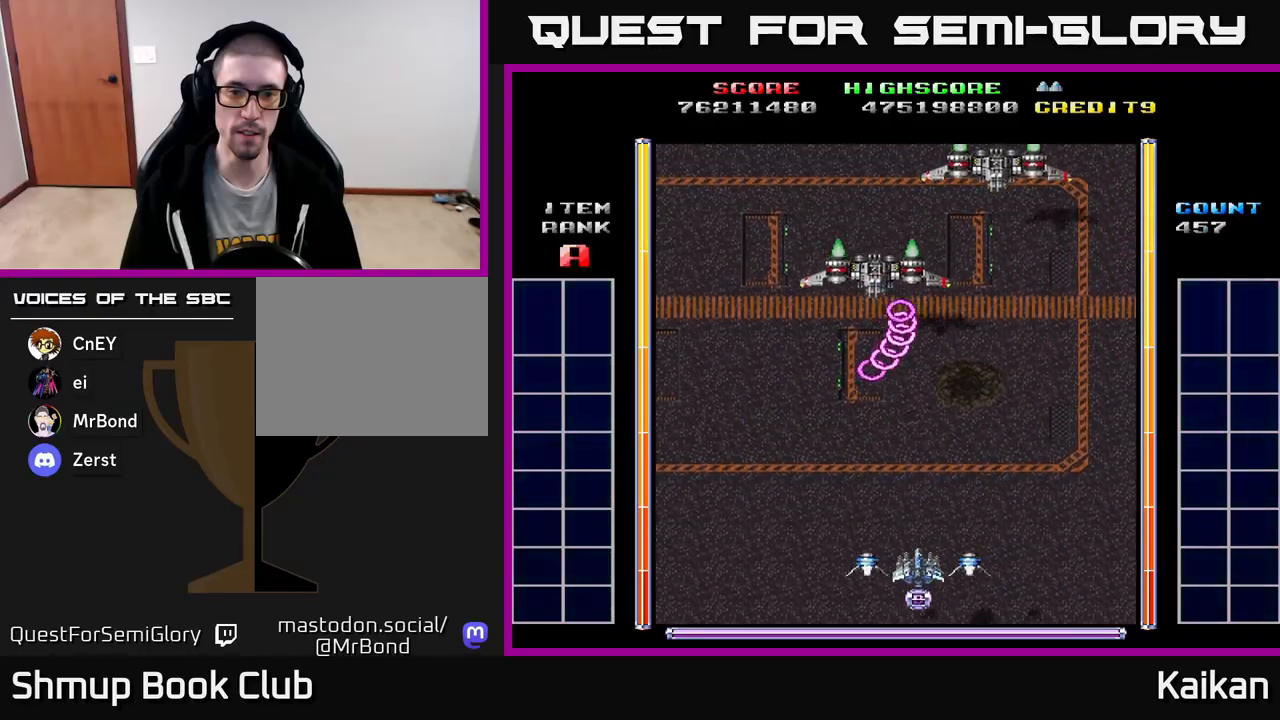
{"buttons": ["DPAD_UP", "DPAD_LEFT"], "events": [[67, "DPAD_UP", "down"], [150, "DPAD_RIGHT", "down"], [183, "DPAD_UP", "up"], [267, "DPAD_UP", "down"], [417, "DPAD_RIGHT", "up"], [500, "DPAD_LEFT", "down"]]}
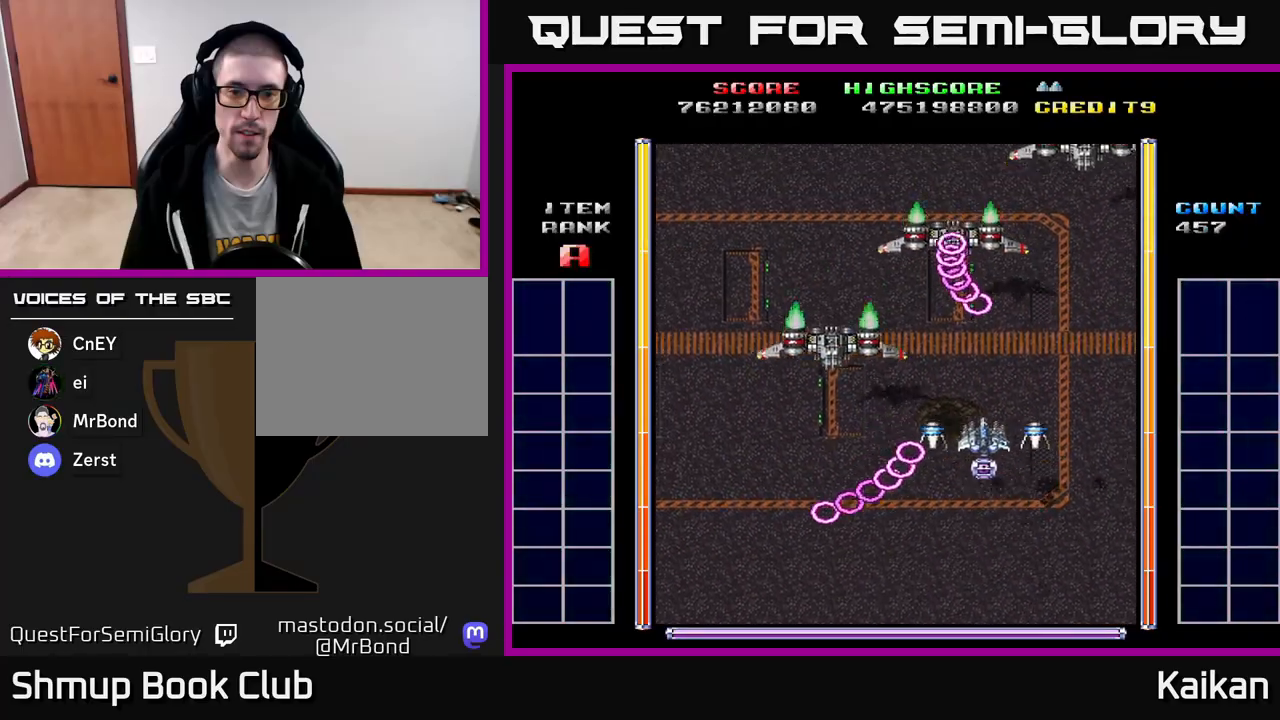
{"buttons": ["A", "DPAD_DOWN"], "events": [[67, "DPAD_UP", "up"], [167, "B", "down"], [267, "DPAD_LEFT", "up"], [283, "B", "up"], [300, "DPAD_DOWN", "down"], [350, "A", "down"]]}
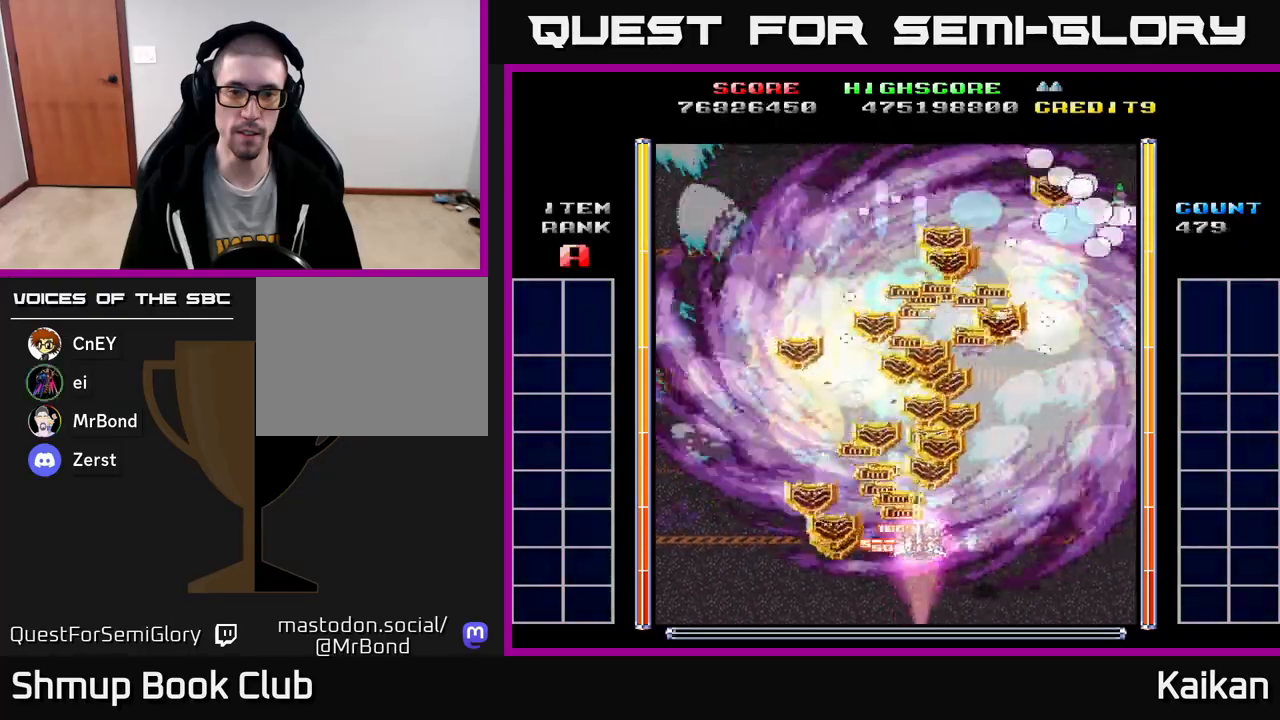
{"buttons": ["A", "DPAD_UP", "DPAD_LEFT"], "events": [[17, "DPAD_RIGHT", "down"], [83, "DPAD_DOWN", "up"], [250, "DPAD_UP", "down"], [267, "DPAD_RIGHT", "up"], [333, "DPAD_LEFT", "down"]]}
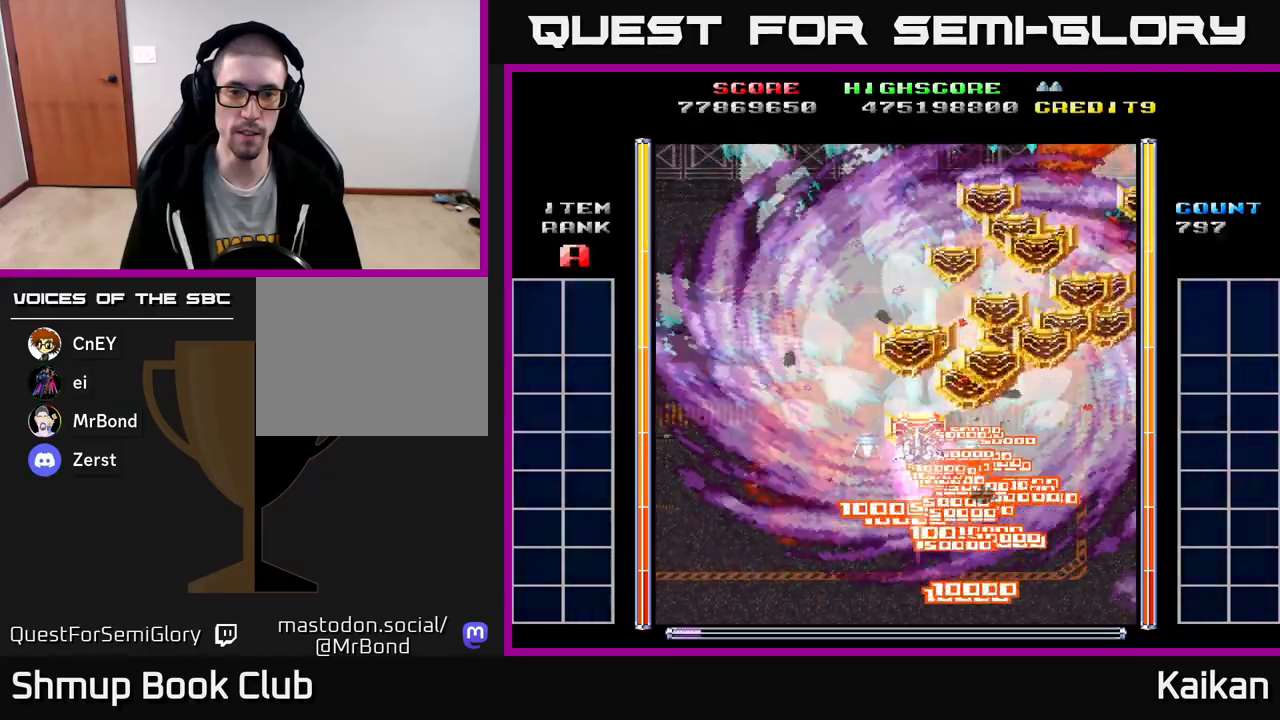
{"buttons": ["A", "DPAD_LEFT"], "events": [[350, "DPAD_UP", "up"]]}
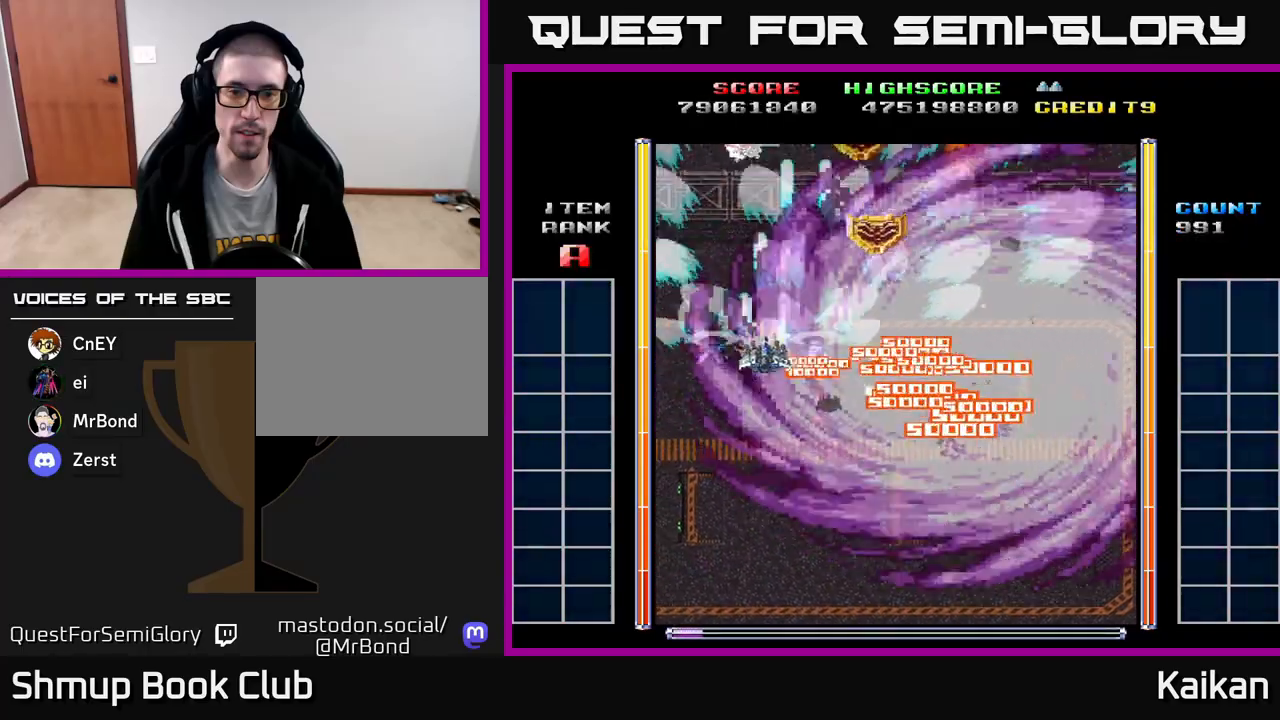
{"buttons": ["A", "DPAD_DOWN", "DPAD_RIGHT"], "events": [[17, "DPAD_UP", "down"], [50, "DPAD_LEFT", "up"], [83, "DPAD_RIGHT", "down"], [133, "DPAD_UP", "up"], [367, "DPAD_DOWN", "down"]]}
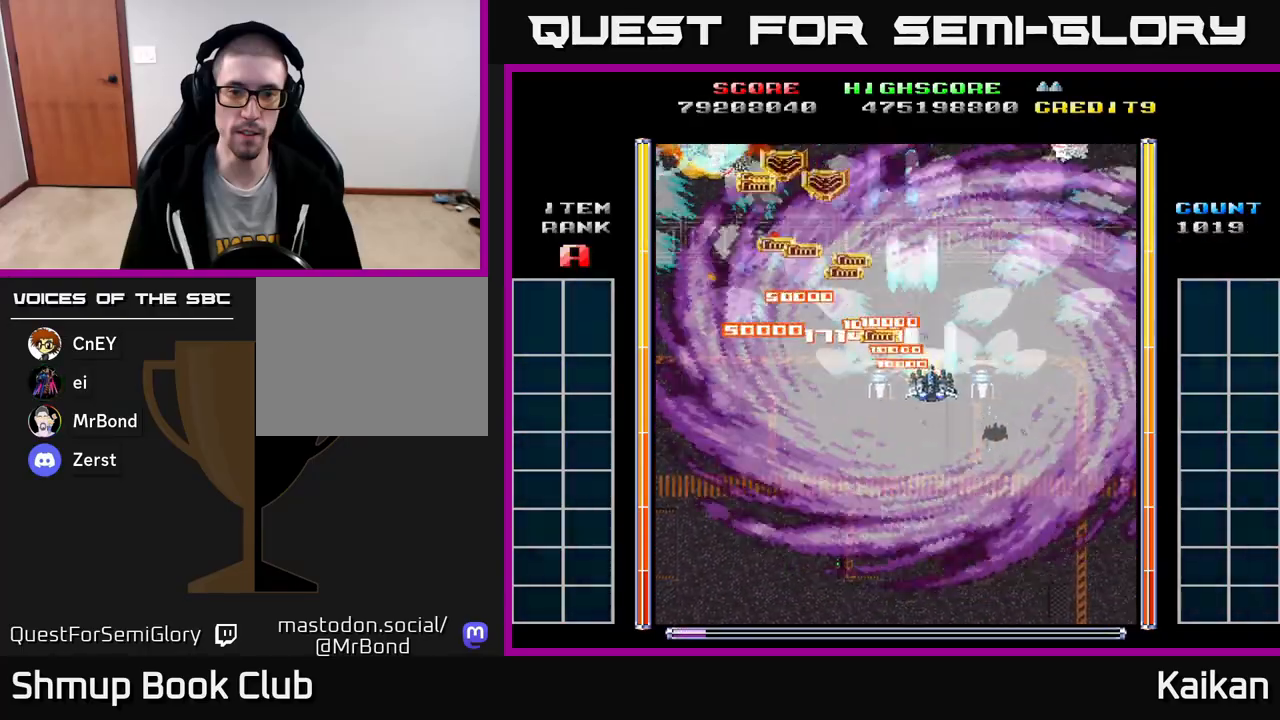
{"buttons": ["A", "DPAD_DOWN"], "events": [[183, "DPAD_RIGHT", "up"]]}
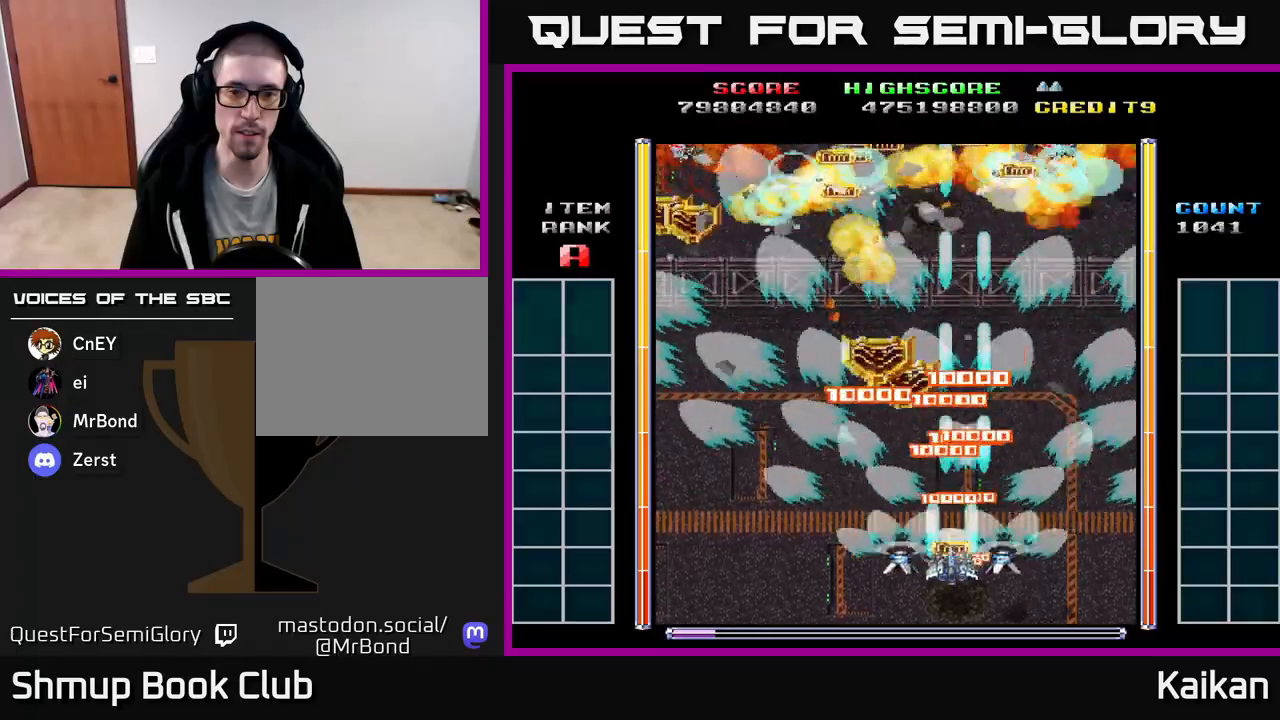
{"buttons": ["A", "DPAD_LEFT"], "events": [[33, "DPAD_LEFT", "down"], [67, "DPAD_DOWN", "up"], [133, "DPAD_UP", "down"], [183, "DPAD_LEFT", "up"], [317, "DPAD_LEFT", "down"], [450, "DPAD_UP", "up"]]}
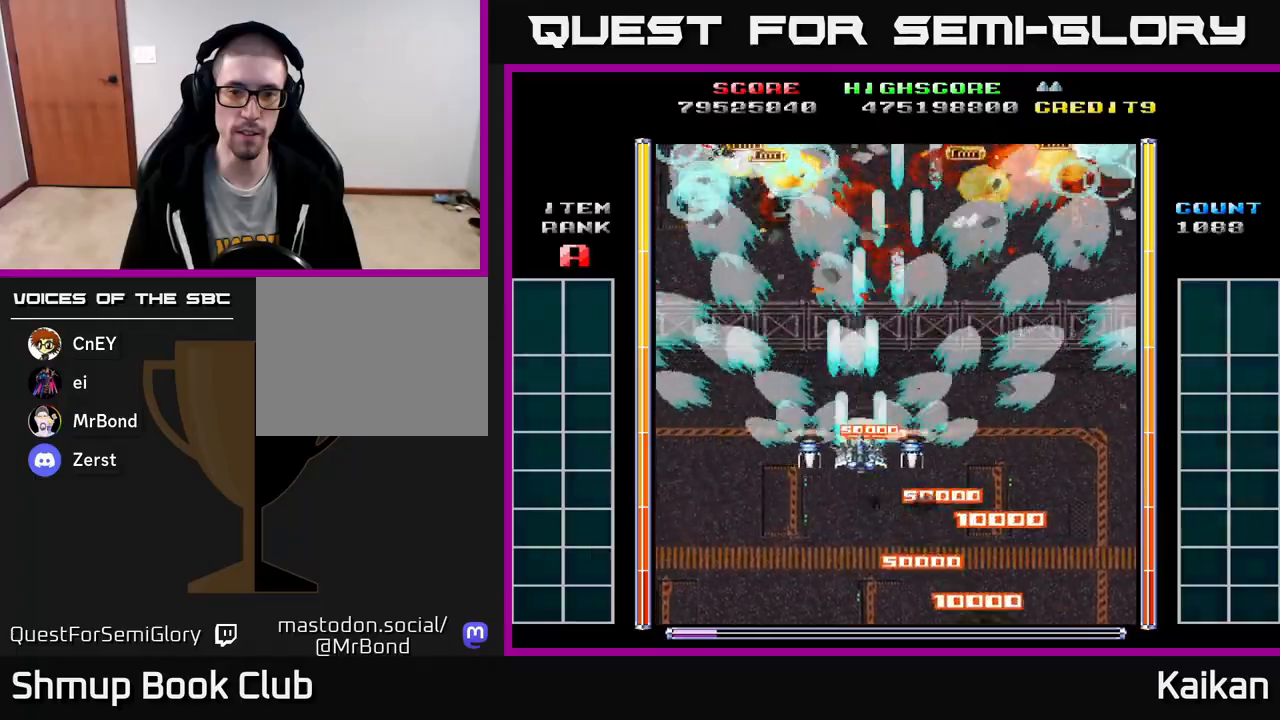
{"buttons": ["A", "DPAD_DOWN"], "events": [[17, "DPAD_LEFT", "up"], [50, "DPAD_RIGHT", "down"], [133, "DPAD_DOWN", "down"], [233, "DPAD_RIGHT", "up"]]}
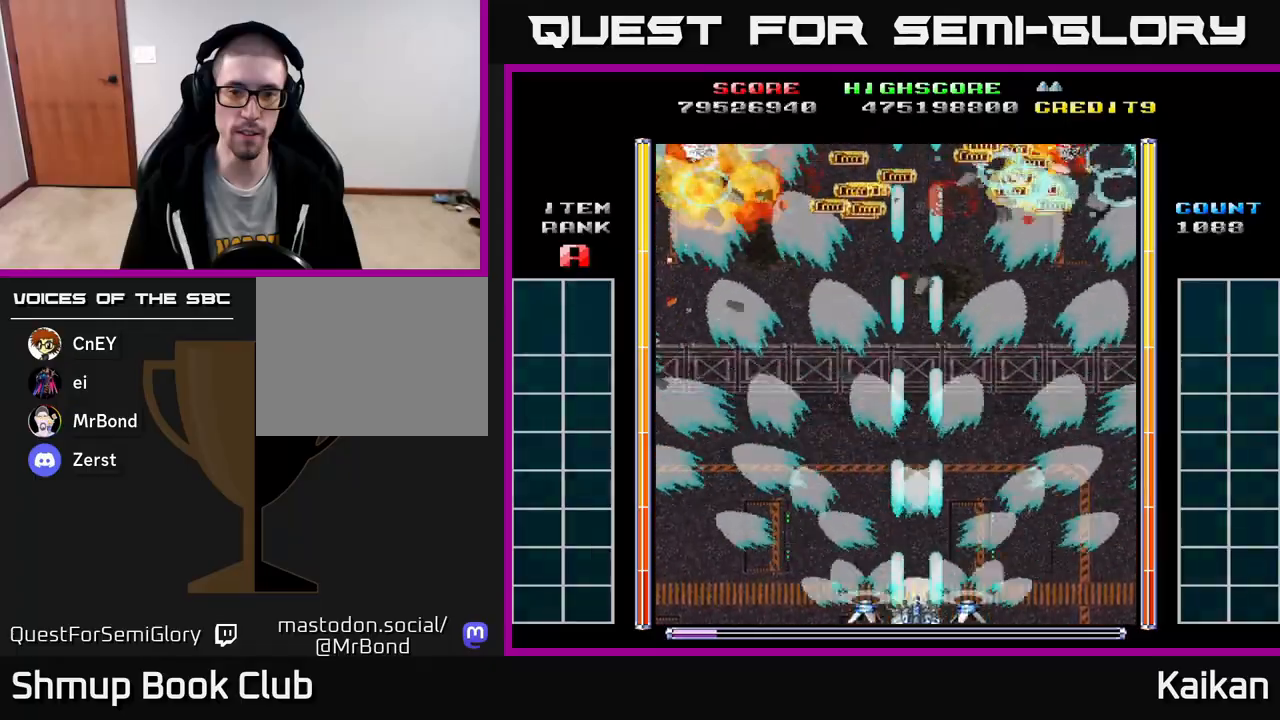
{"buttons": ["A", "DPAD_UP"], "events": [[150, "DPAD_LEFT", "down"], [167, "DPAD_DOWN", "up"], [217, "DPAD_UP", "down"], [267, "DPAD_LEFT", "up"]]}
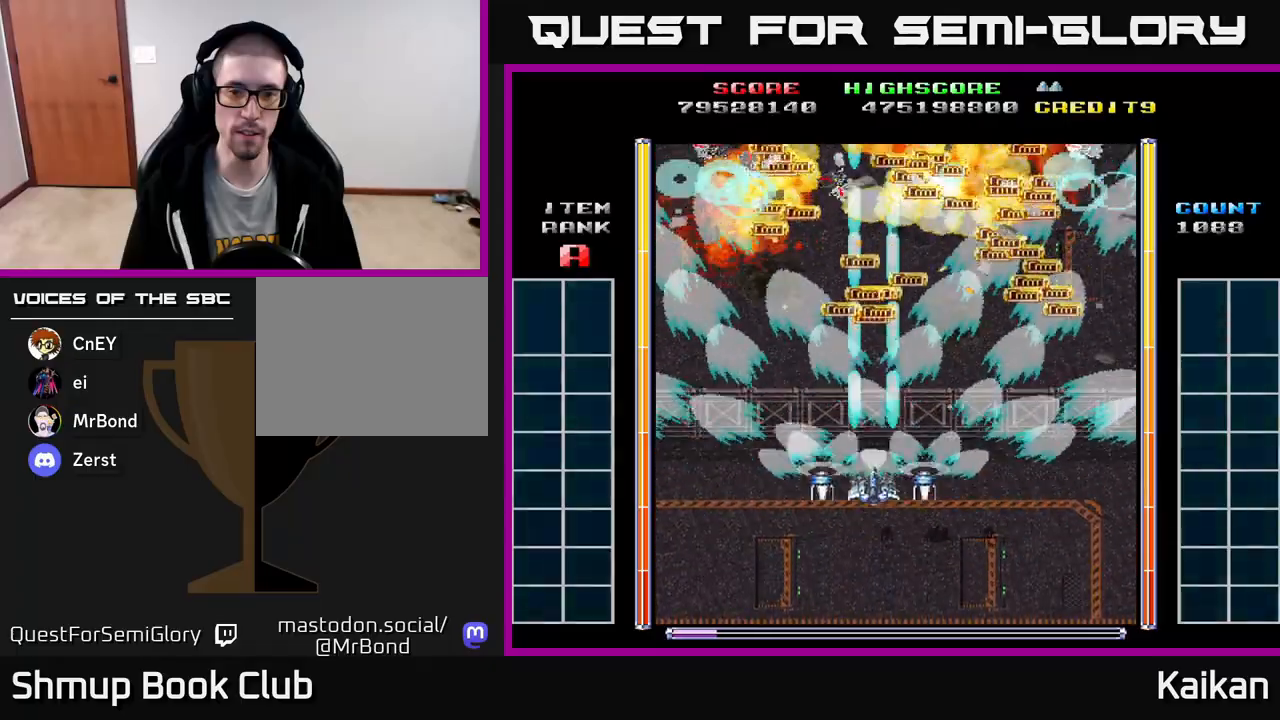
{"buttons": ["A", "DPAD_DOWN"], "events": [[317, "DPAD_UP", "up"], [417, "DPAD_DOWN", "down"]]}
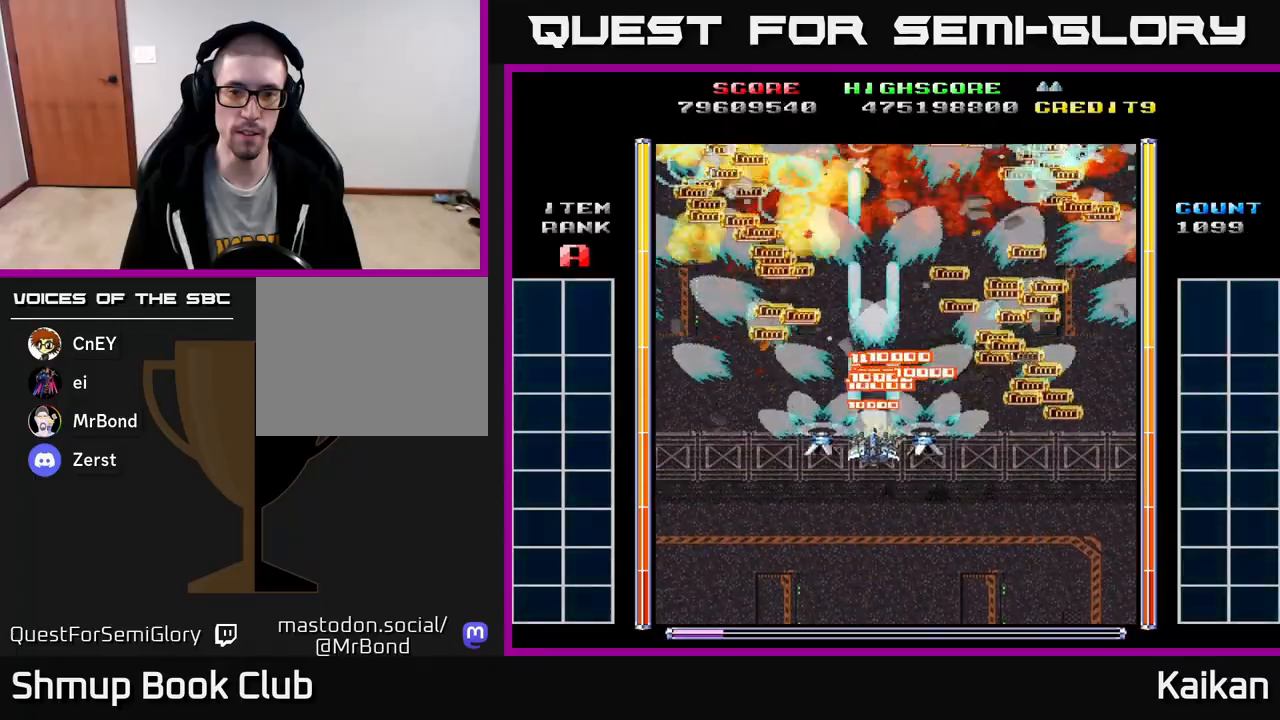
{"buttons": ["A"], "events": [[183, "DPAD_DOWN", "up"]]}
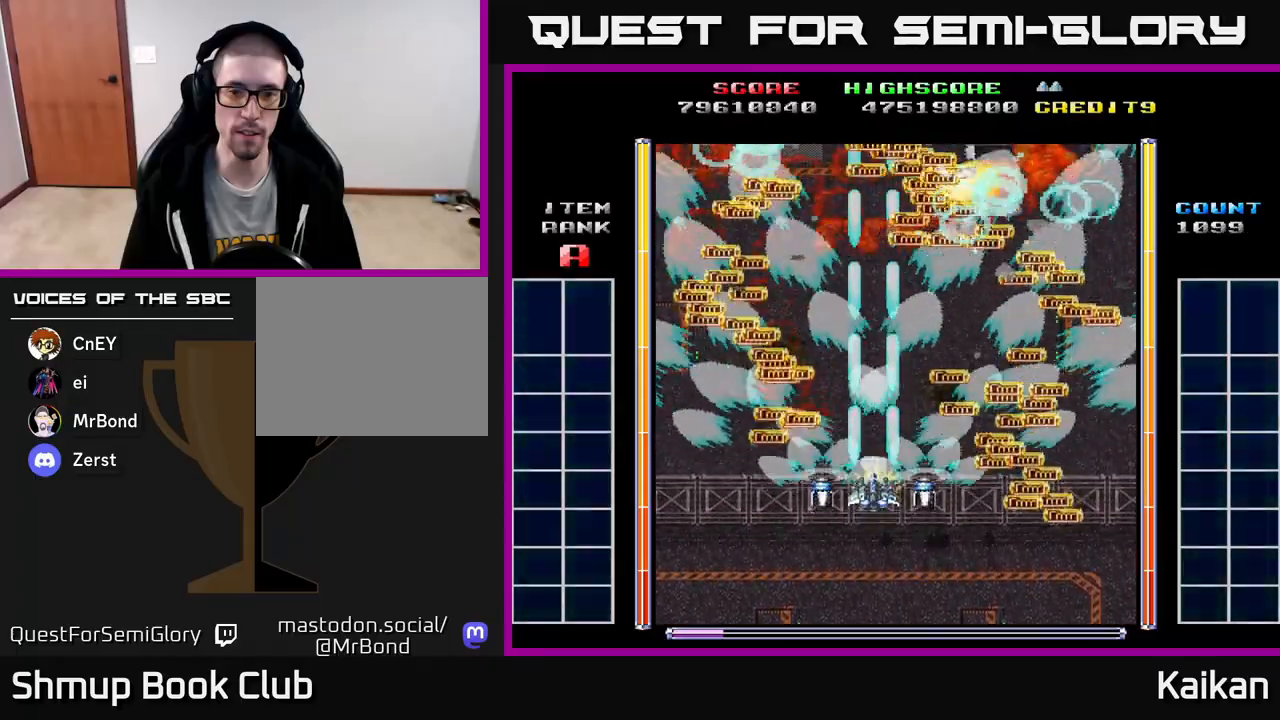
{"buttons": [], "events": [[350, "A", "up"]]}
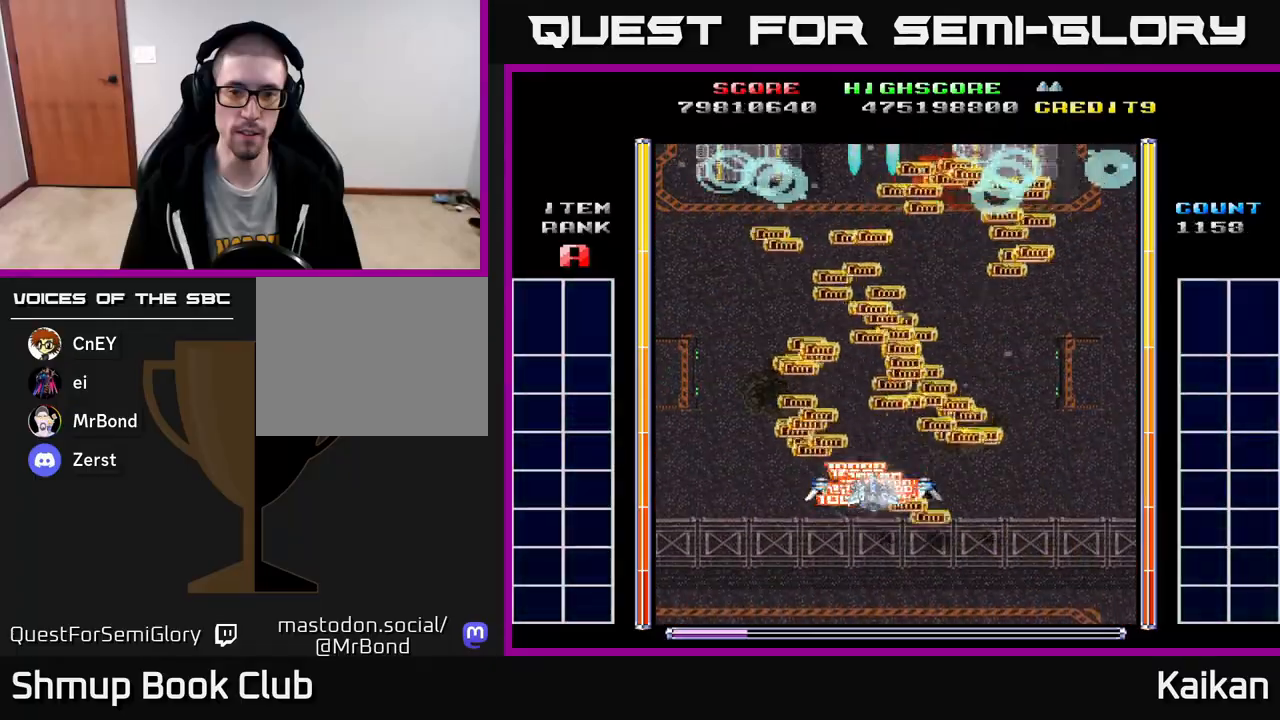
{"buttons": ["A", "DPAD_UP", "DPAD_RIGHT"], "events": [[417, "DPAD_UP", "down"], [483, "DPAD_RIGHT", "down"], [500, "A", "down"]]}